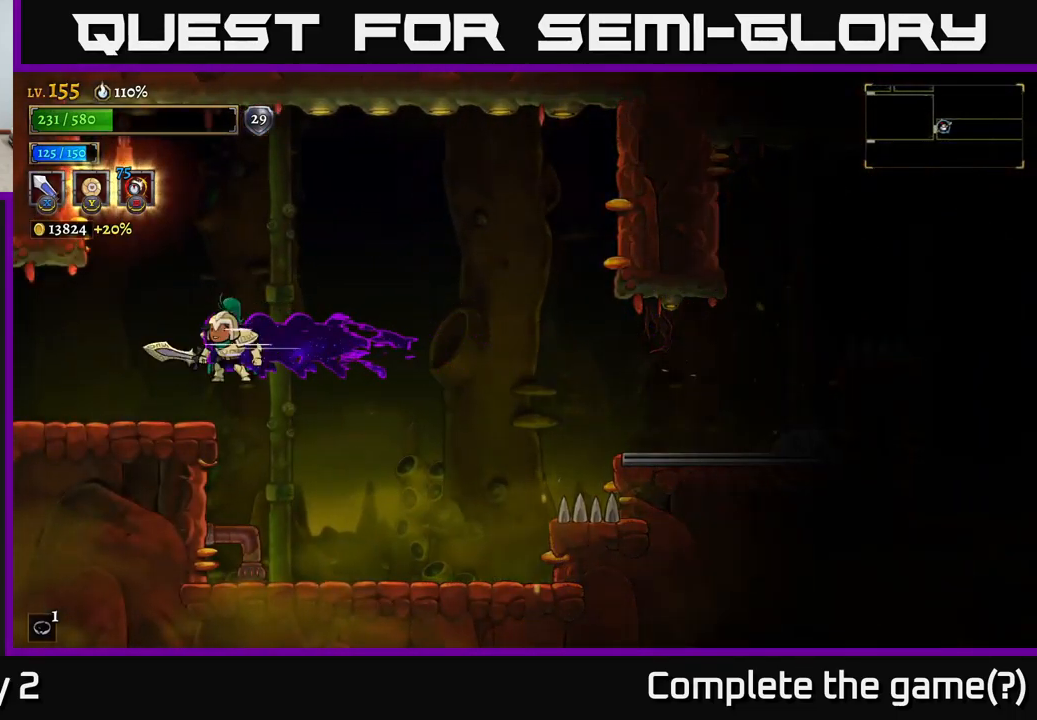
Gameplay with a controller (Xbox layout); each line is a JSON object with the inputs held at the frame after it. "events" lists button and stick changes between this image and that frame as [ms after this image, input, new state], when the widget could be followed in between.
{"buttons": ["L2"], "left_stick": "left", "right_stick": "center", "events": [[133, "L2", "up"], [367, "L2", "down"]]}
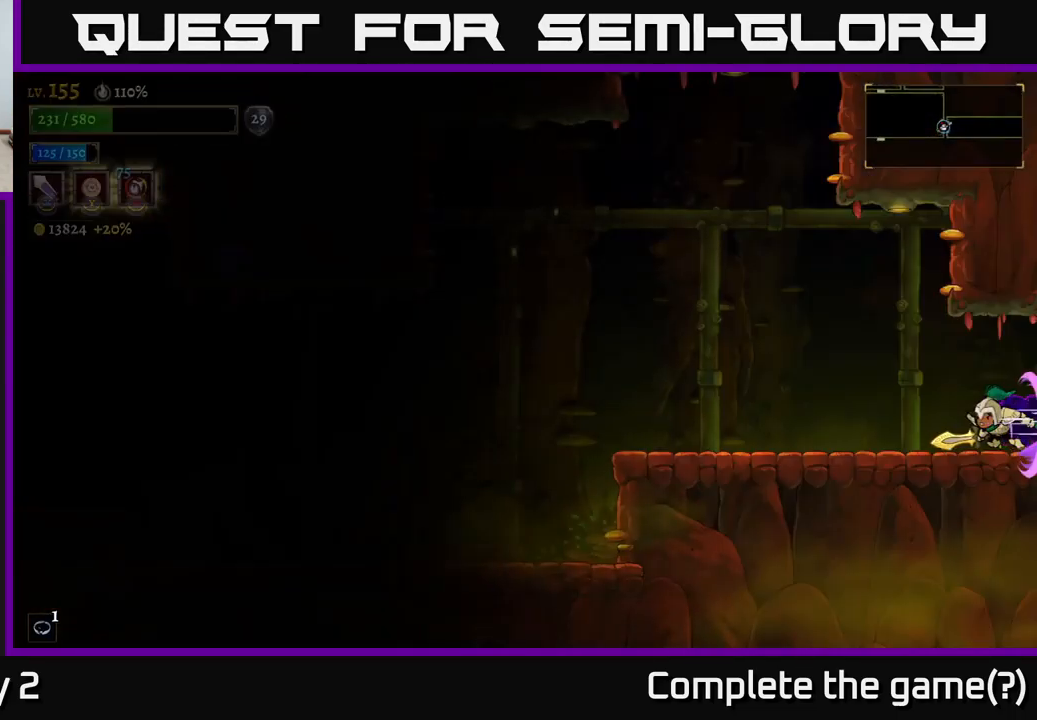
{"buttons": [], "left_stick": "center", "right_stick": "center", "events": [[83, "L2", "up"], [233, "left_stick", "center"], [317, "SELECT", "down"], [450, "SELECT", "up"]]}
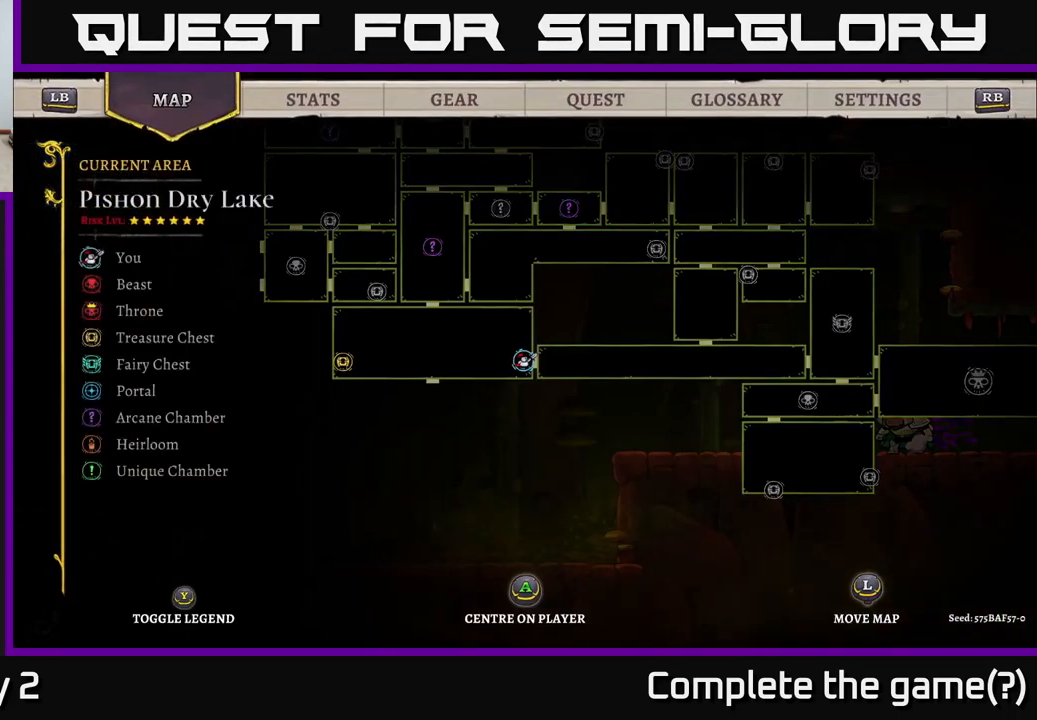
{"buttons": ["L2"], "left_stick": "left", "right_stick": "center", "events": [[217, "SELECT", "down"], [267, "SELECT", "up"], [300, "left_stick", "left"], [350, "L2", "down"]]}
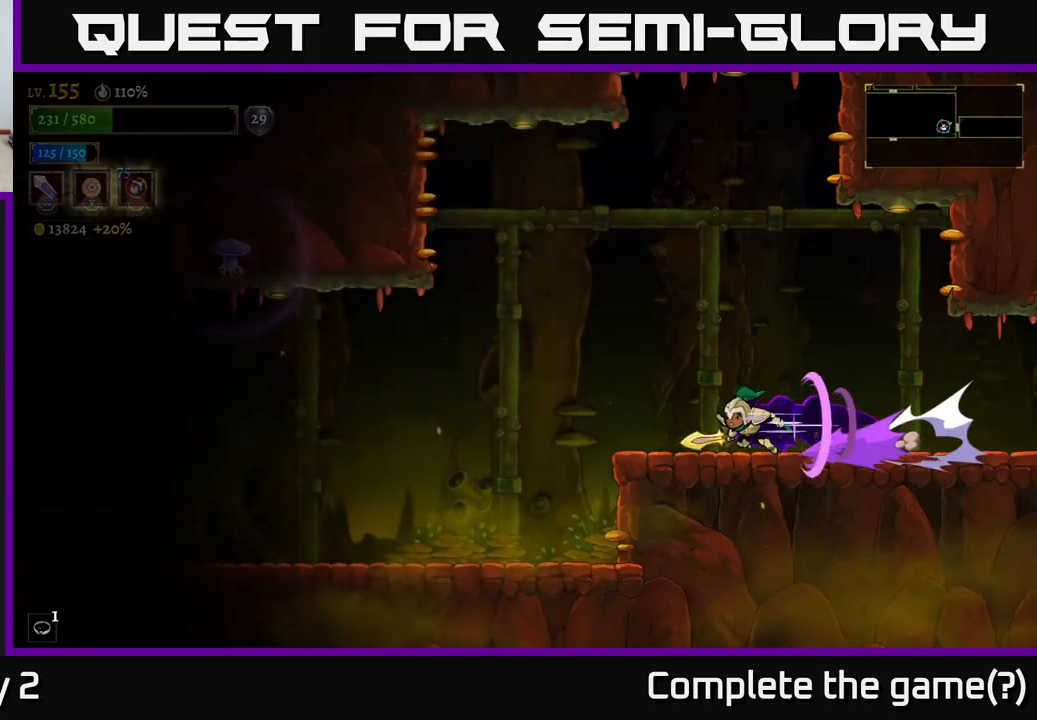
{"buttons": [], "left_stick": "left", "right_stick": "center", "events": [[367, "L2", "up"]]}
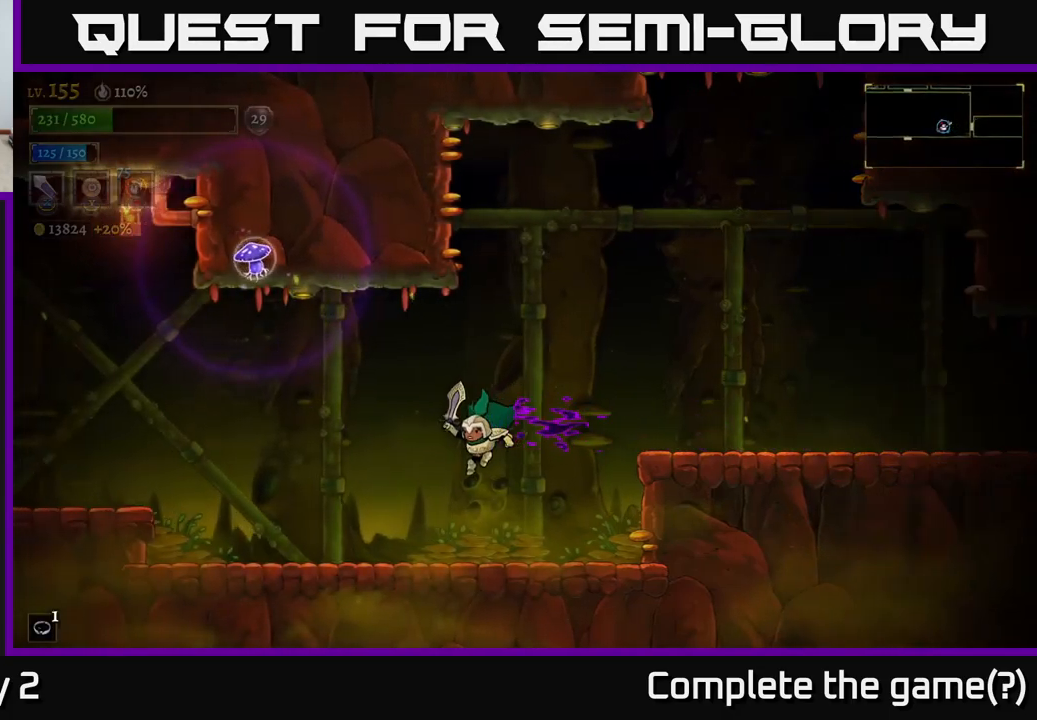
{"buttons": ["L2"], "left_stick": "left", "right_stick": "center", "events": [[350, "A", "down"], [450, "L2", "down"], [467, "A", "up"]]}
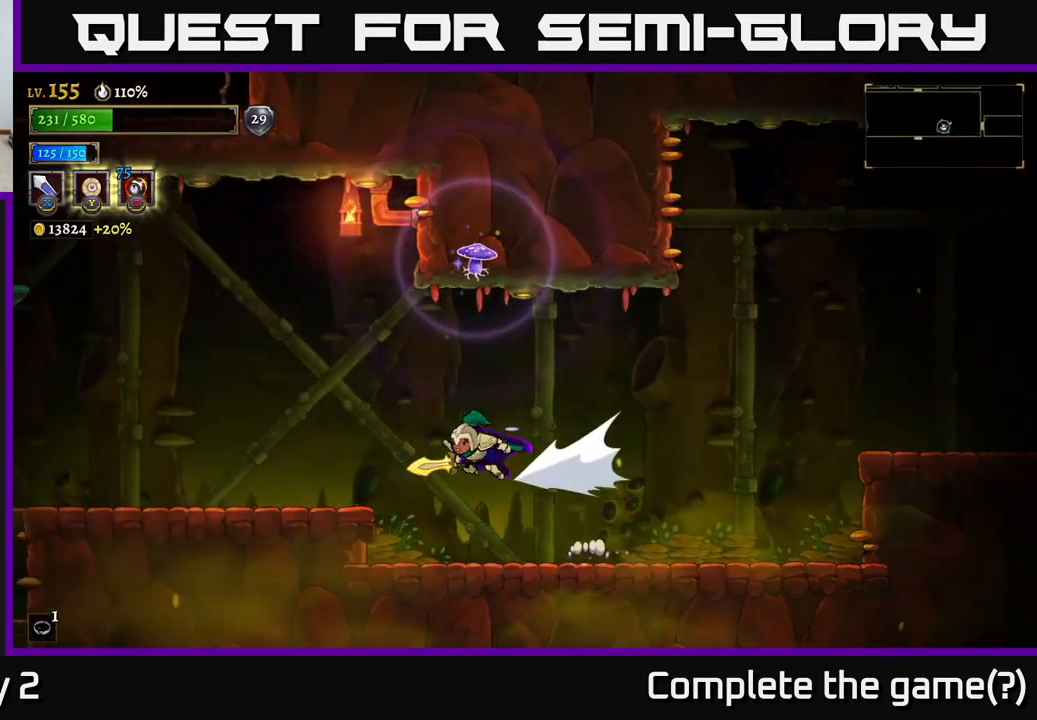
{"buttons": ["L2"], "left_stick": "left", "right_stick": "center", "events": []}
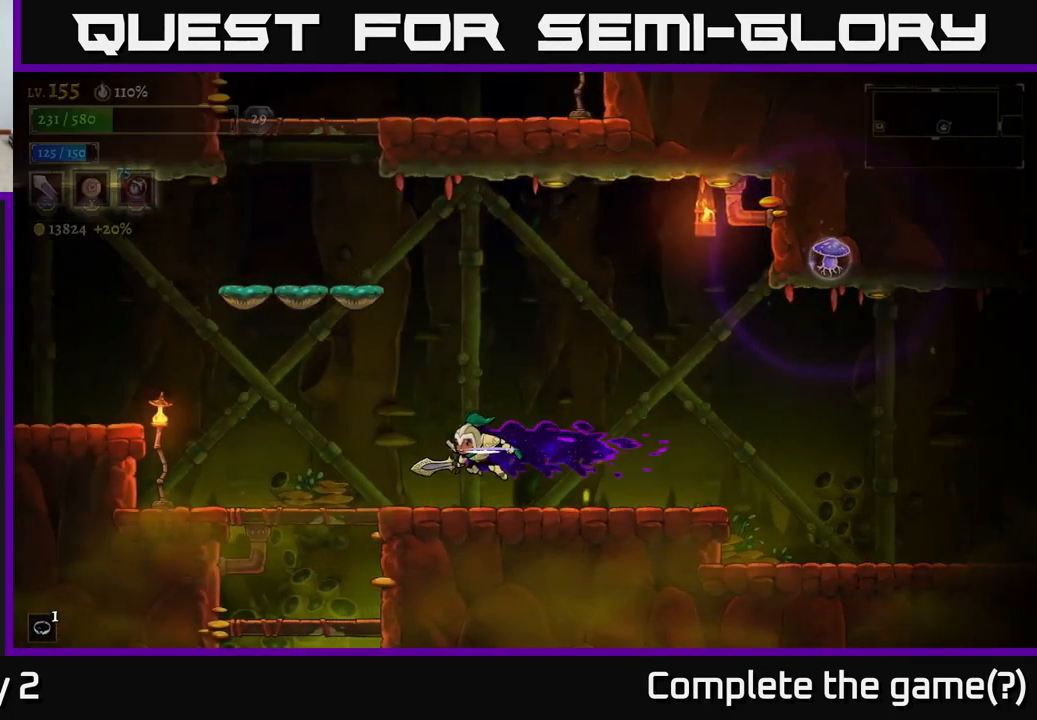
{"buttons": [], "left_stick": "left", "right_stick": "center", "events": [[34, "L2", "up"], [234, "L2", "down"], [500, "L2", "up"]]}
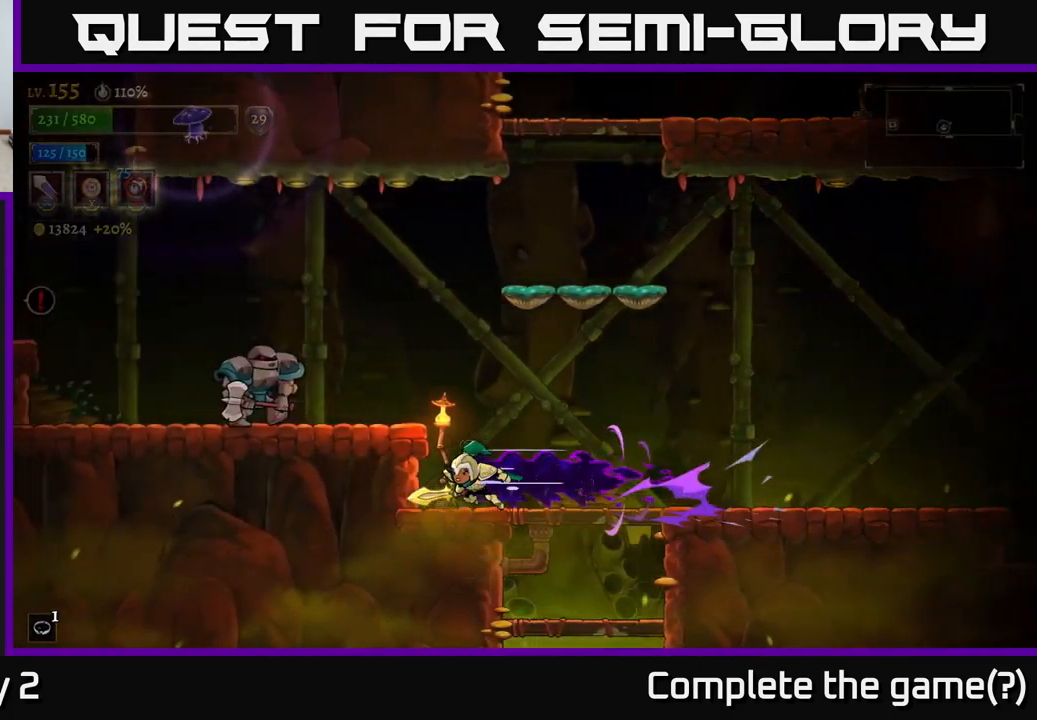
{"buttons": [], "left_stick": "center", "right_stick": "center", "events": [[67, "A", "down"], [134, "X", "down"], [184, "A", "up"], [284, "X", "up"], [417, "left_stick", "center"]]}
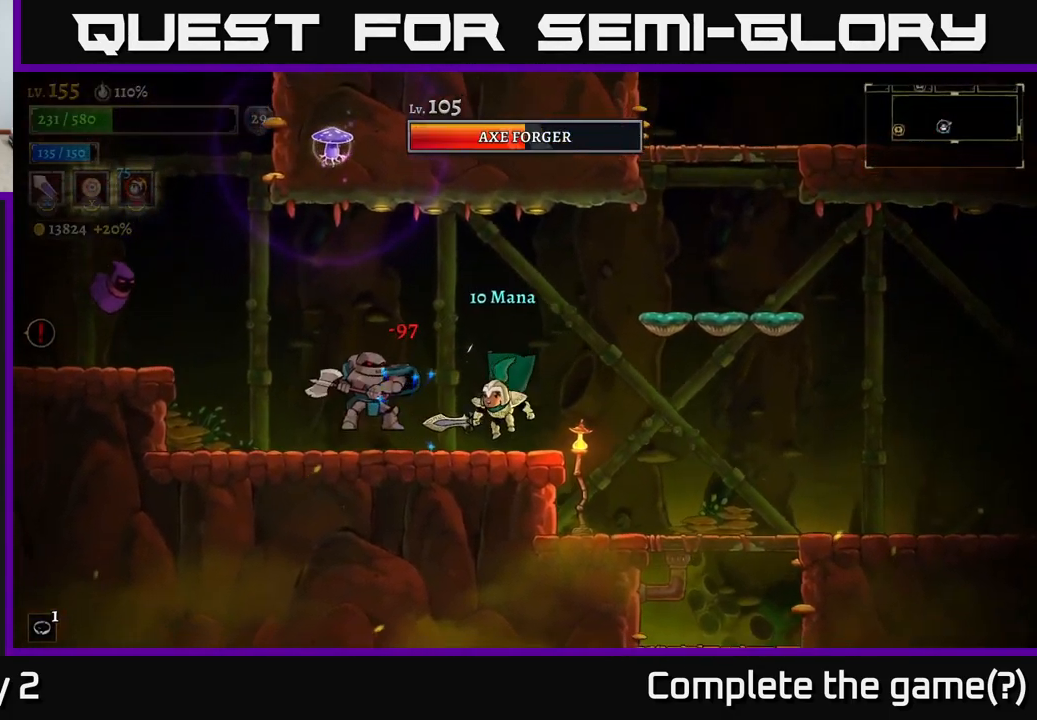
{"buttons": [], "left_stick": "left", "right_stick": "center", "events": [[34, "X", "down"], [34, "left_stick", "left"], [167, "left_stick", "center"], [234, "X", "up"], [450, "left_stick", "left"]]}
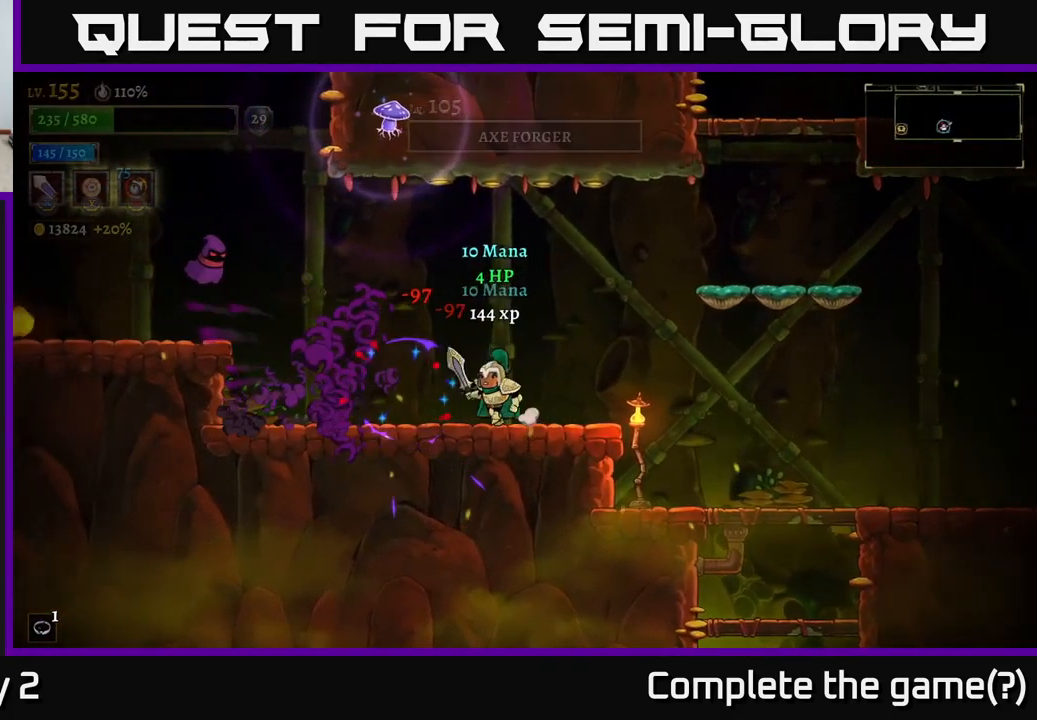
{"buttons": ["X"], "left_stick": "left", "right_stick": "center", "events": [[17, "X", "down"], [217, "X", "up"], [434, "X", "down"]]}
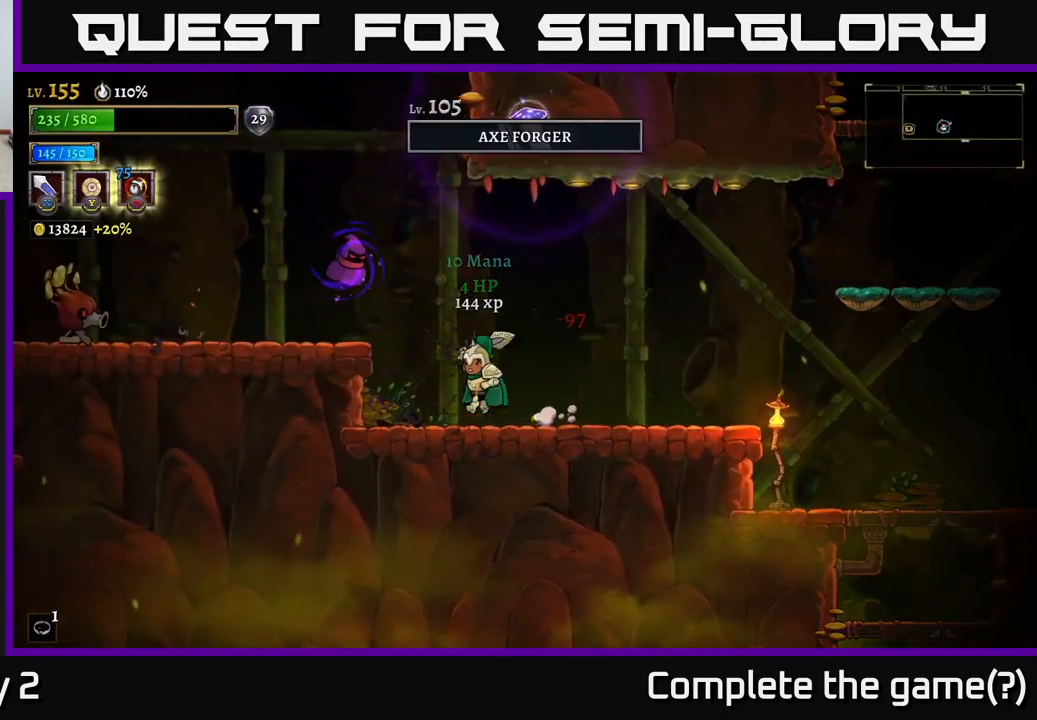
{"buttons": ["X"], "left_stick": "left", "right_stick": "center", "events": [[50, "A", "down"], [117, "X", "up"], [150, "left_stick", "center"], [300, "A", "up"], [350, "left_stick", "left"], [367, "X", "down"]]}
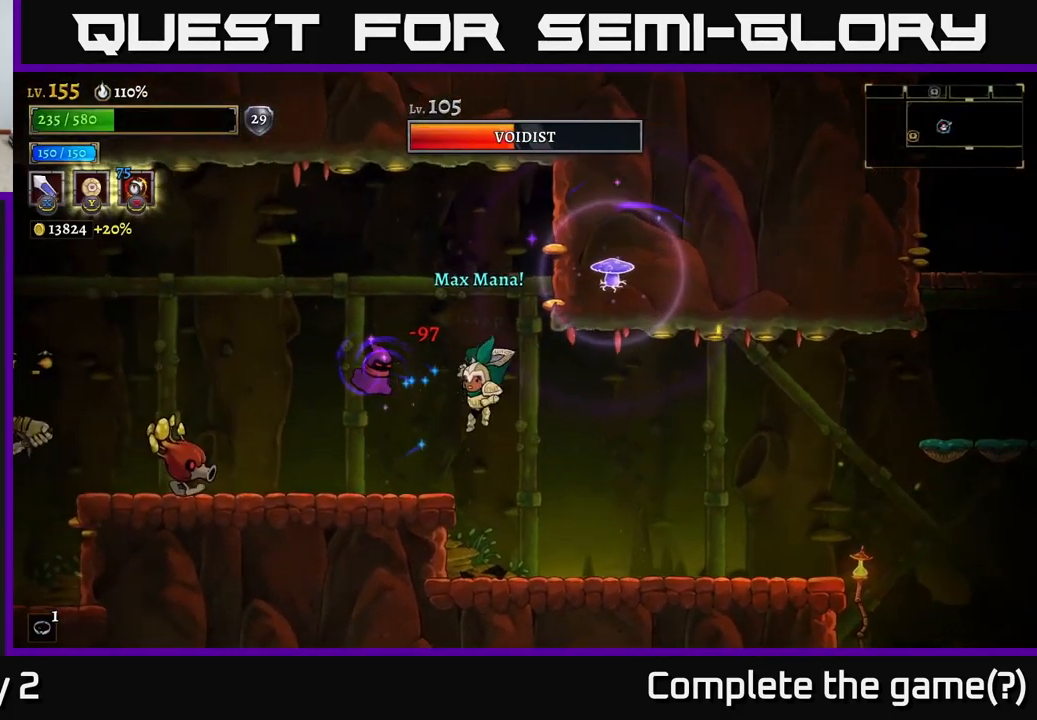
{"buttons": [], "left_stick": "right", "right_stick": "center", "events": [[84, "X", "up"], [134, "left_stick", "right"]]}
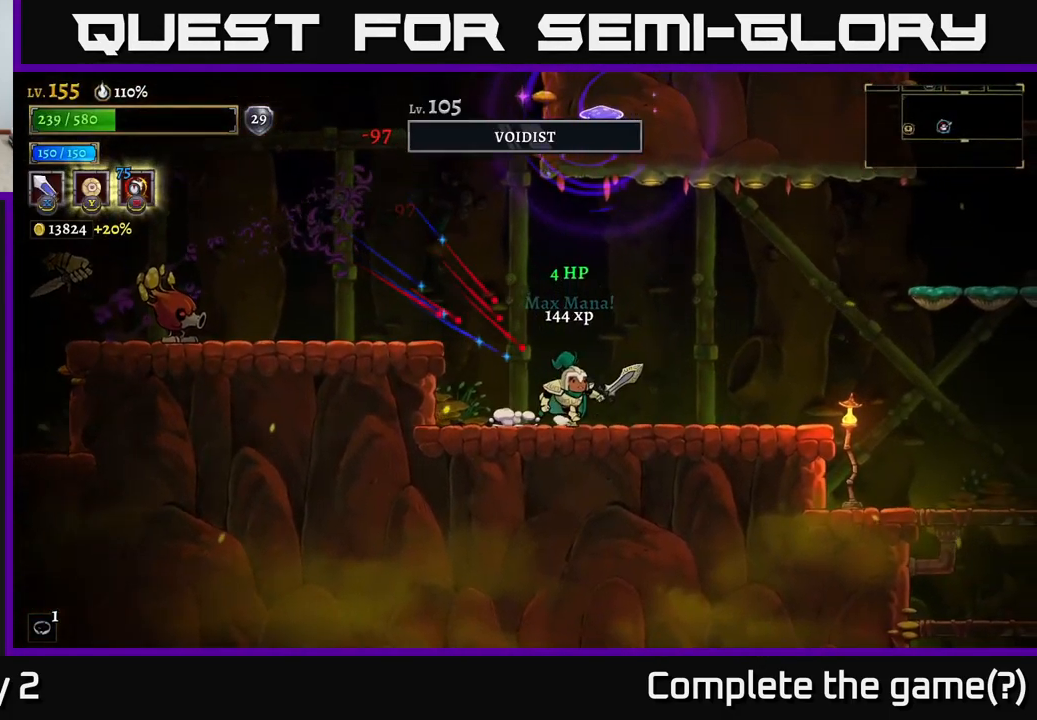
{"buttons": [], "left_stick": "right", "right_stick": "center", "events": [[34, "A", "down"], [34, "left_stick", "left"], [150, "A", "up"], [267, "B", "down"], [400, "B", "up"], [433, "left_stick", "right"]]}
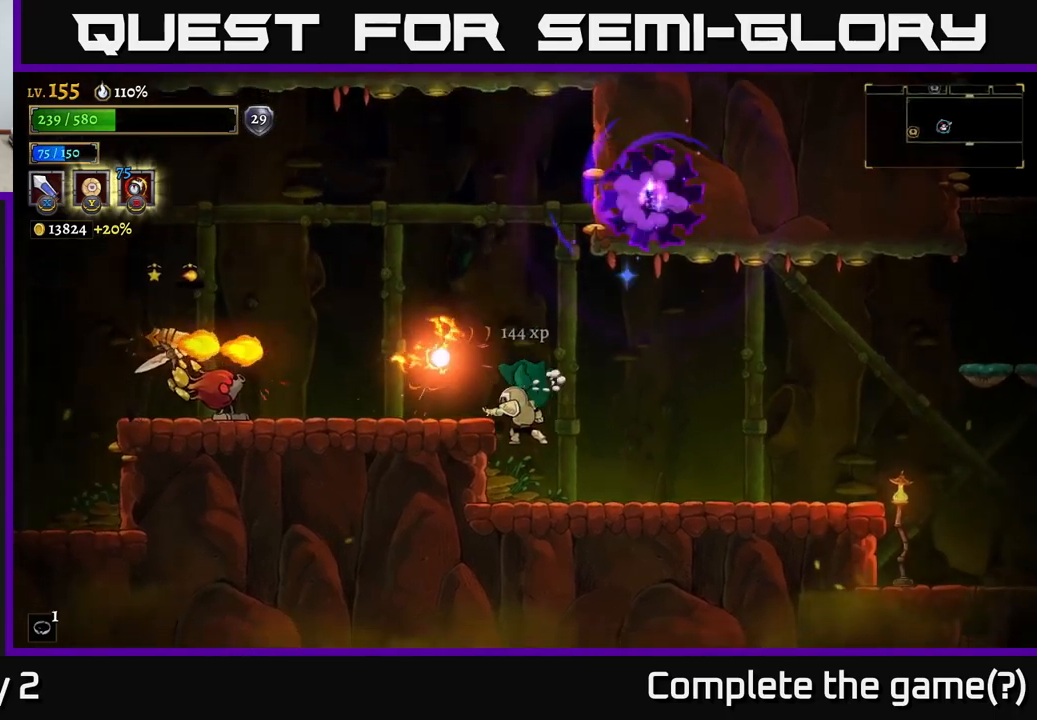
{"buttons": [], "left_stick": "right", "right_stick": "center", "events": []}
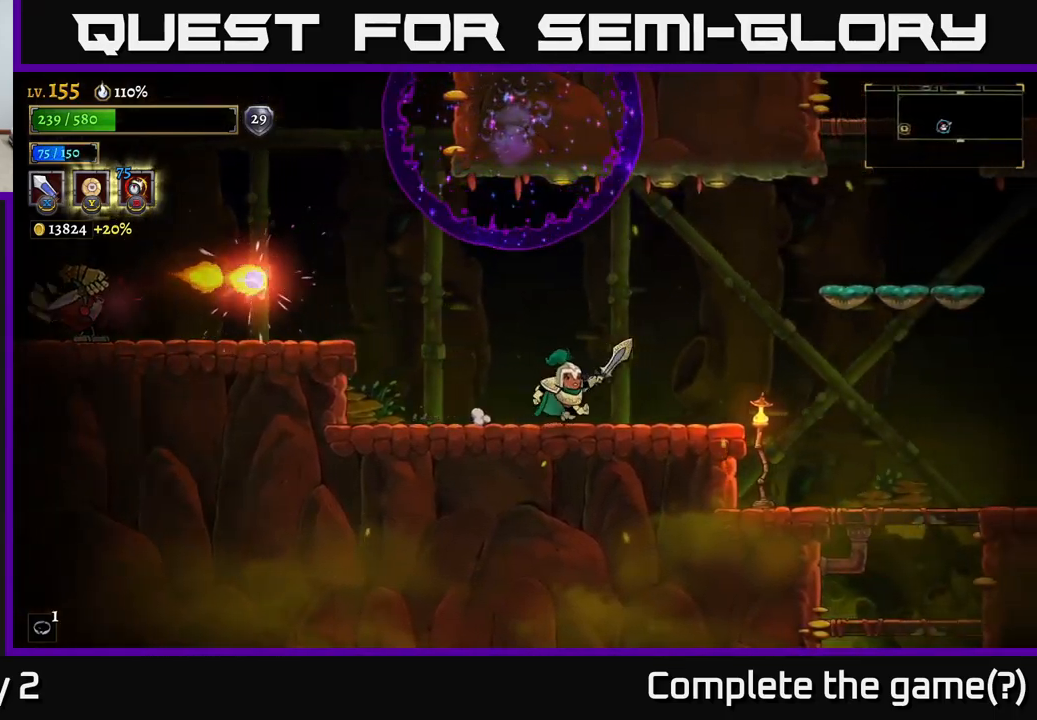
{"buttons": [], "left_stick": "right", "right_stick": "center", "events": [[183, "left_stick", "center"], [316, "left_stick", "right"]]}
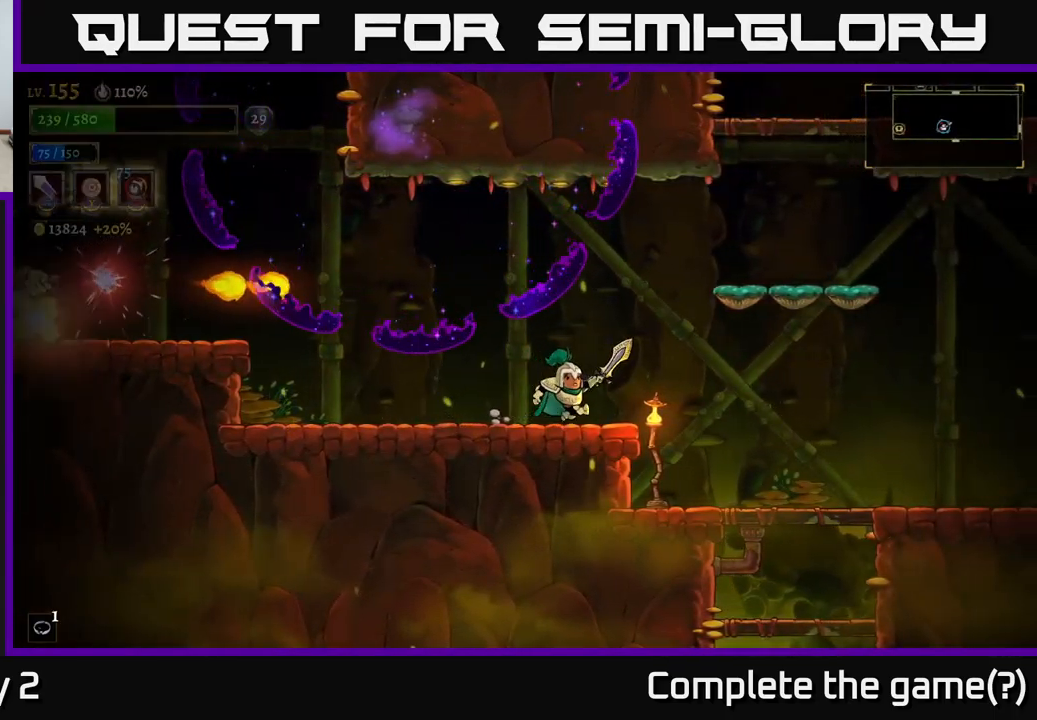
{"buttons": [], "left_stick": "right", "right_stick": "center", "events": []}
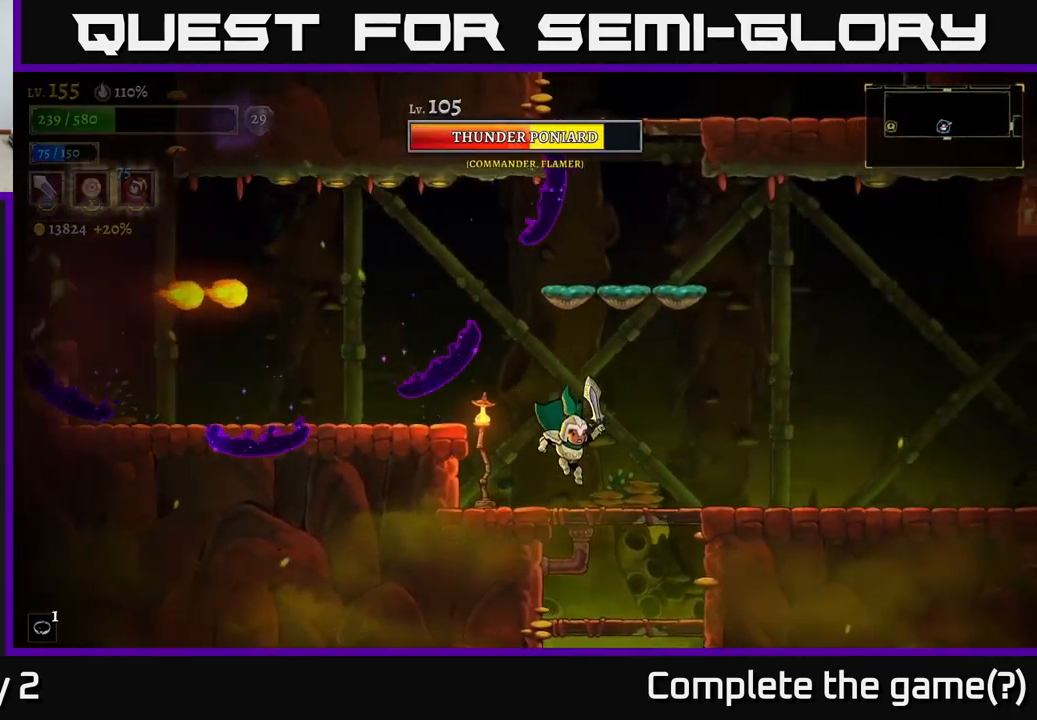
{"buttons": ["L2"], "left_stick": "left", "right_stick": "center", "events": [[216, "A", "down"], [250, "left_stick", "center"], [333, "left_stick", "left"], [416, "A", "up"], [433, "L2", "down"]]}
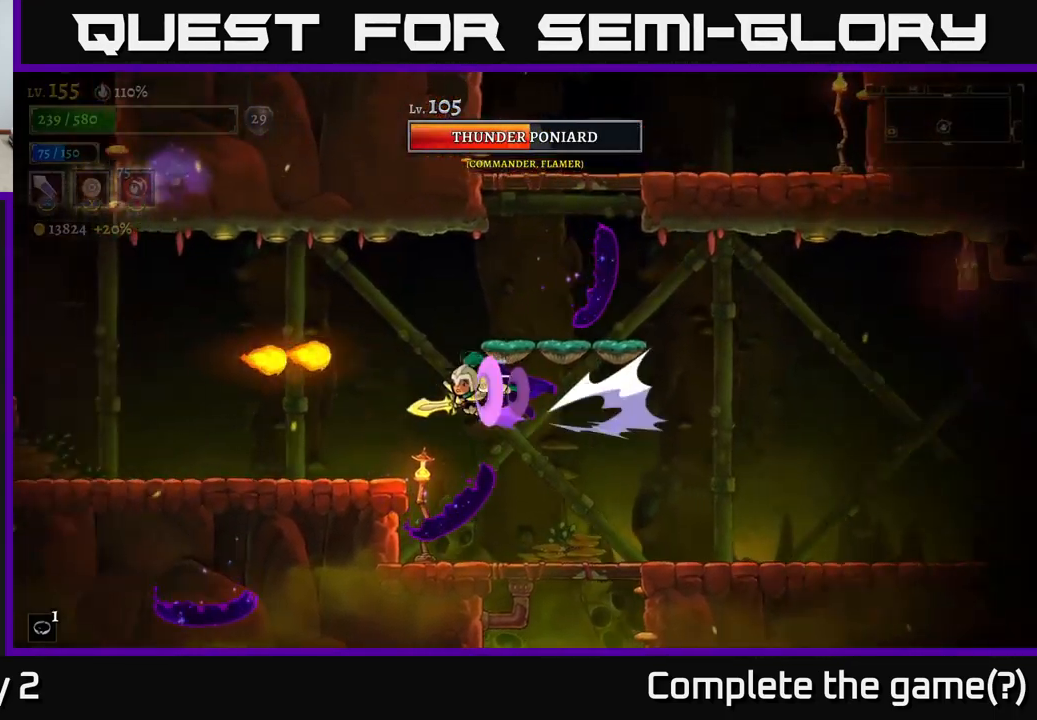
{"buttons": ["L2"], "left_stick": "left", "right_stick": "center", "events": []}
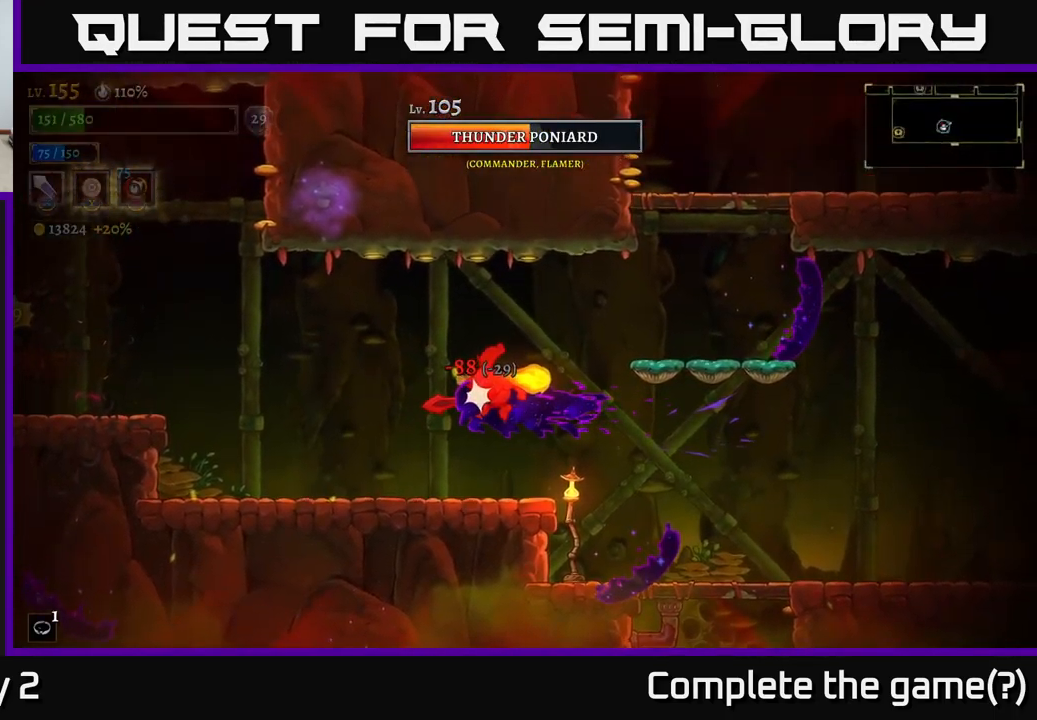
{"buttons": ["A"], "left_stick": "left", "right_stick": "center", "events": [[50, "L2", "up"], [466, "A", "down"]]}
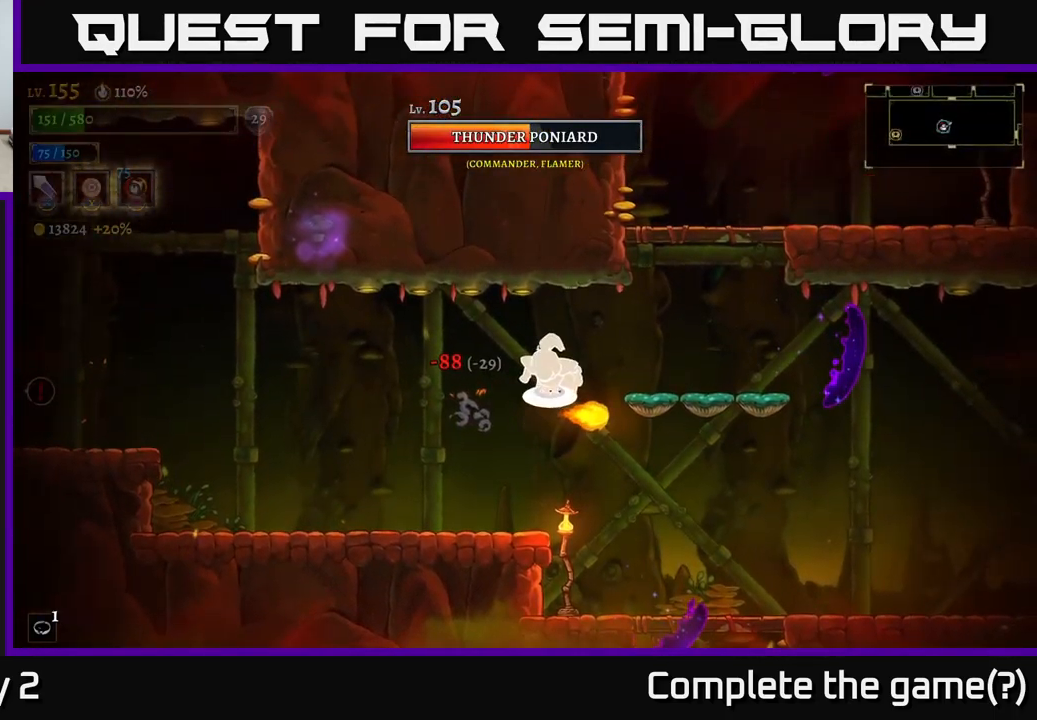
{"buttons": ["L2"], "left_stick": "left", "right_stick": "center", "events": [[150, "A", "up"], [166, "L2", "down"]]}
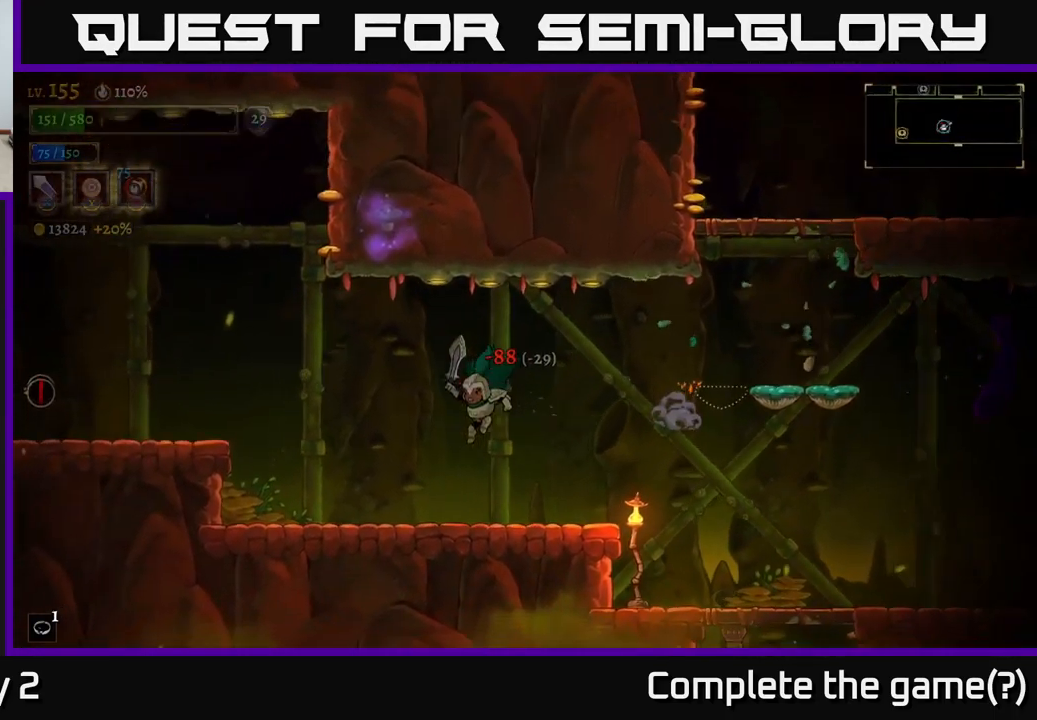
{"buttons": ["L2"], "left_stick": "left", "right_stick": "center", "events": [[66, "L2", "up"], [300, "A", "down"], [433, "L2", "down"], [450, "A", "up"]]}
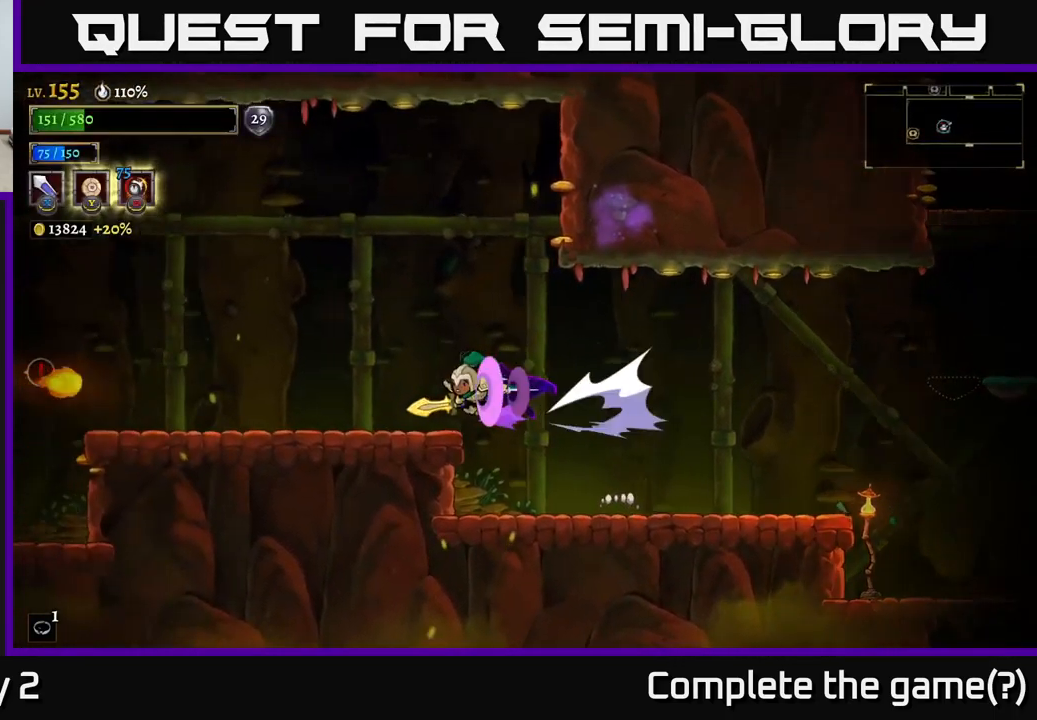
{"buttons": ["A"], "left_stick": "right", "right_stick": "center", "events": [[350, "X", "down"], [416, "L2", "up"], [433, "left_stick", "right"], [466, "A", "down"], [483, "X", "up"]]}
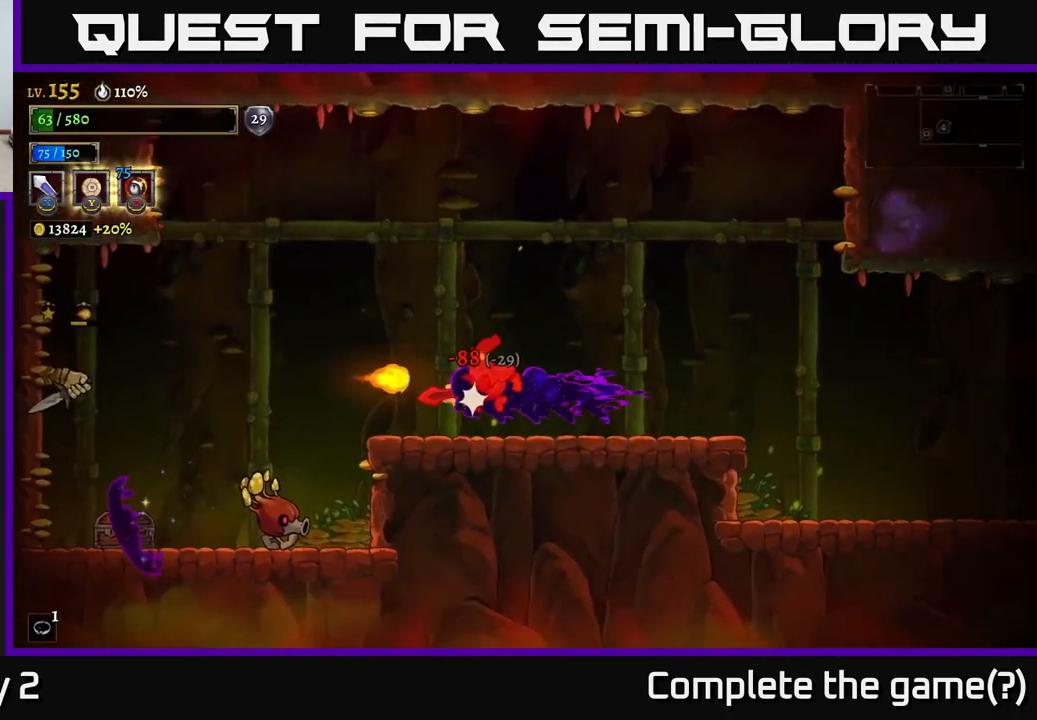
{"buttons": [], "left_stick": "left", "right_stick": "center", "events": [[233, "A", "up"], [300, "left_stick", "center"], [500, "left_stick", "left"]]}
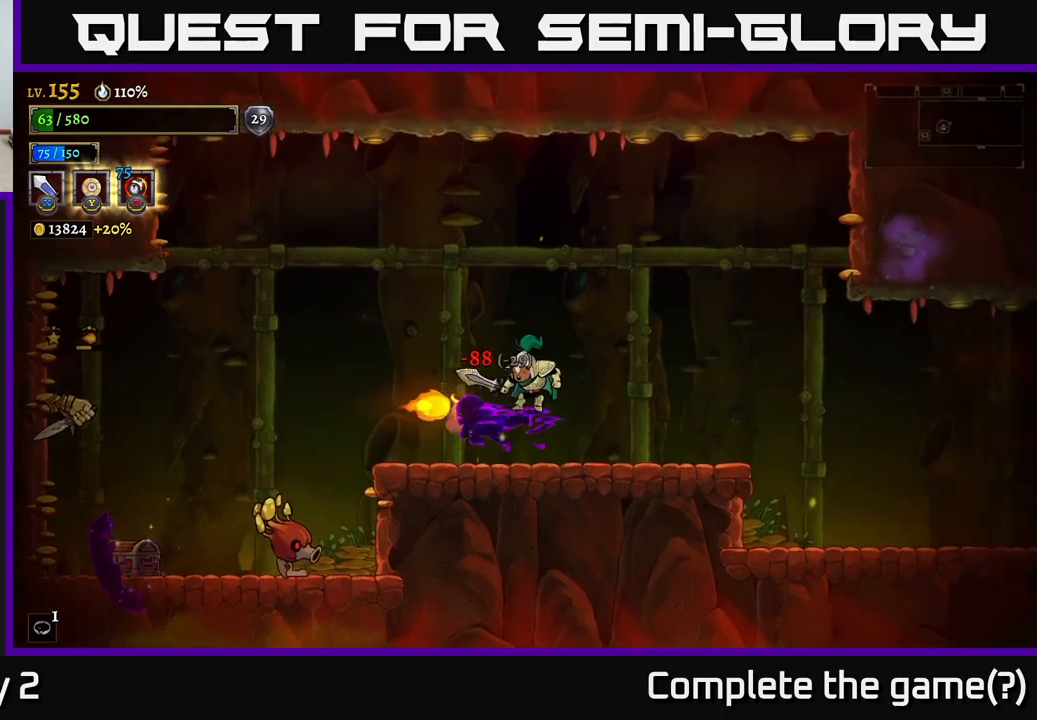
{"buttons": [], "left_stick": "left", "right_stick": "center", "events": [[133, "A", "down"], [267, "A", "up"]]}
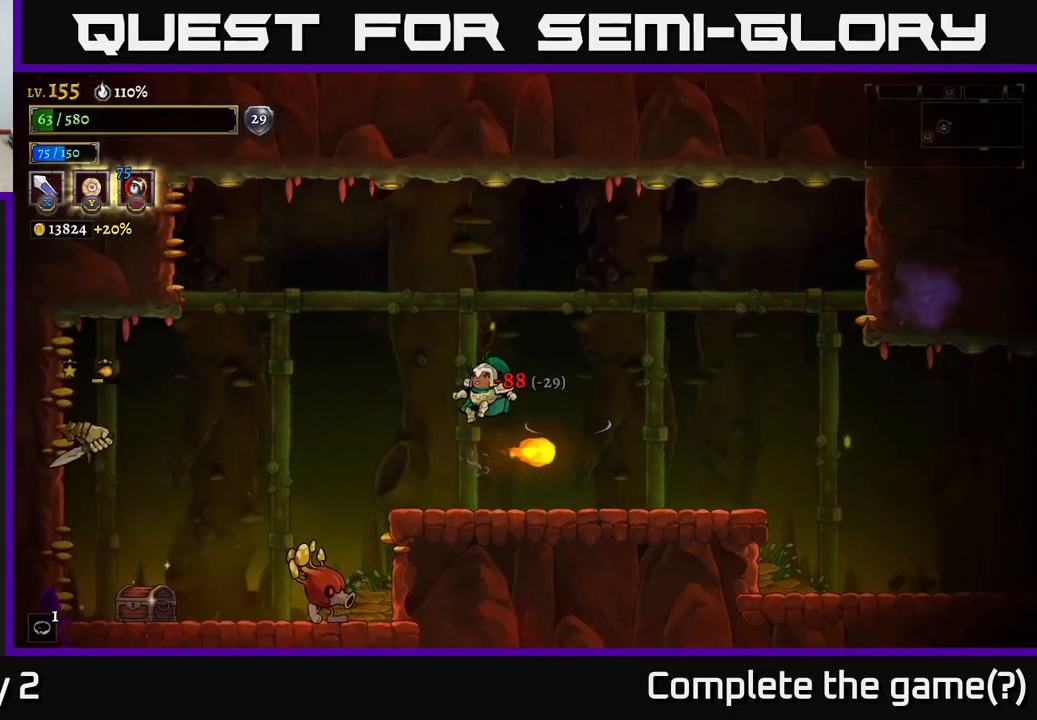
{"buttons": ["X", "L2"], "left_stick": "left", "right_stick": "center", "events": [[150, "left_stick", "center"], [200, "left_stick", "left"], [317, "A", "down"], [367, "L2", "down"], [383, "A", "up"], [483, "X", "down"]]}
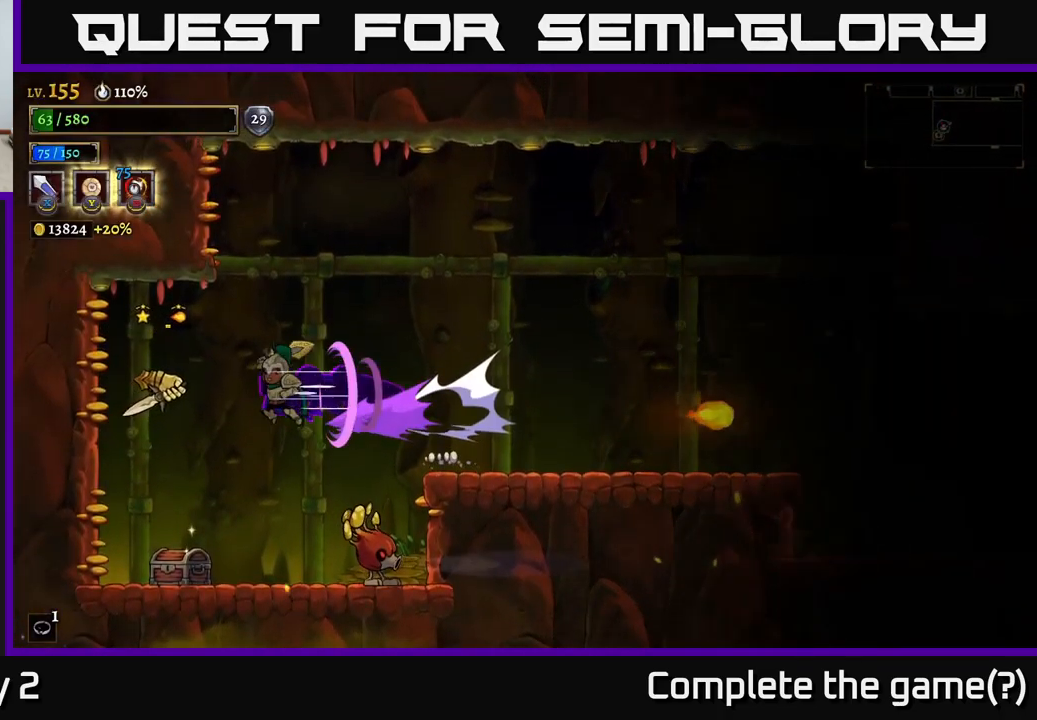
{"buttons": [], "left_stick": "left", "right_stick": "center", "events": [[50, "L2", "up"], [67, "left_stick", "right"], [100, "X", "up"], [383, "left_stick", "left"]]}
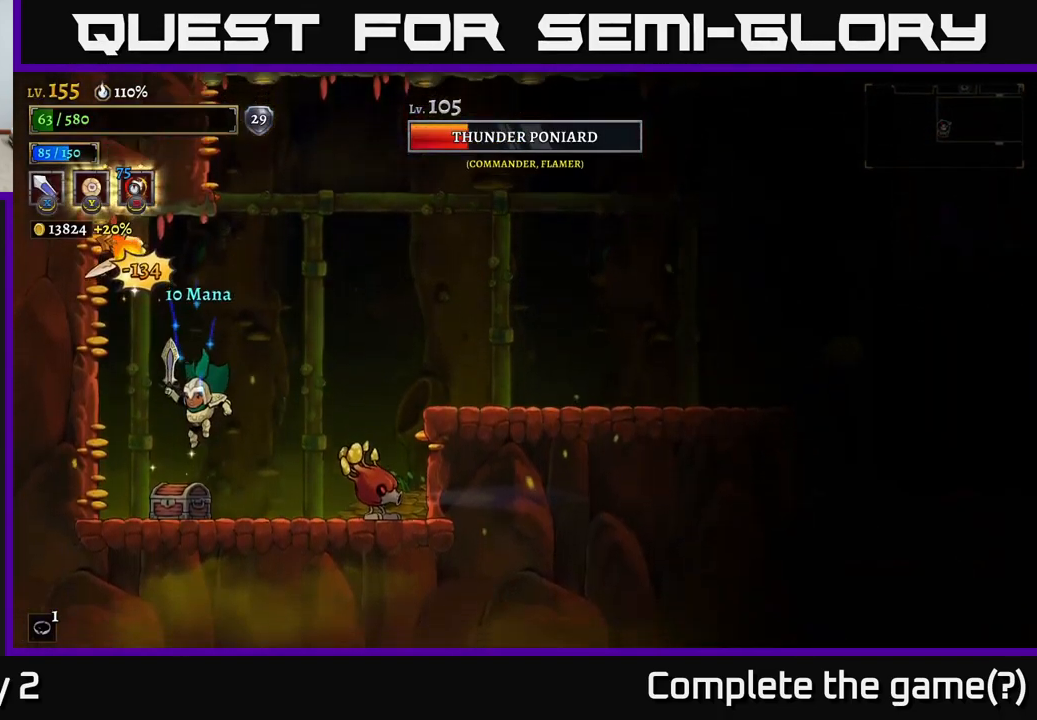
{"buttons": [], "left_stick": "center", "right_stick": "center", "events": [[50, "left_stick", "right"], [233, "X", "down"], [367, "X", "up"], [383, "left_stick", "center"]]}
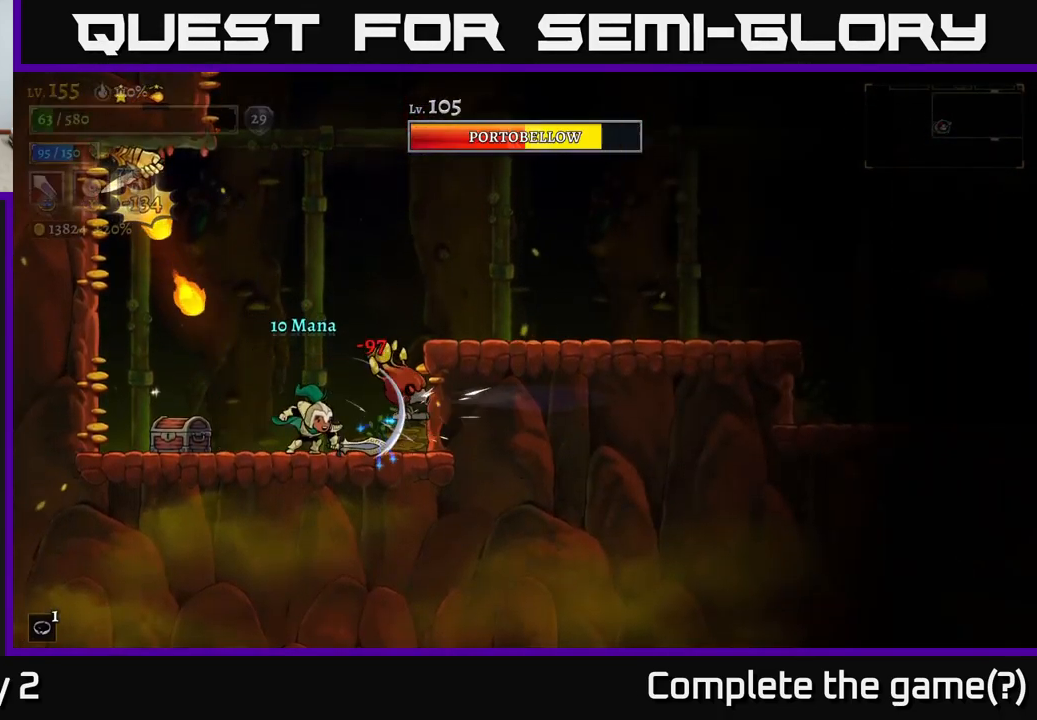
{"buttons": [], "left_stick": "center", "right_stick": "center", "events": [[133, "X", "down"], [167, "left_stick", "right"], [267, "X", "up"], [317, "left_stick", "center"]]}
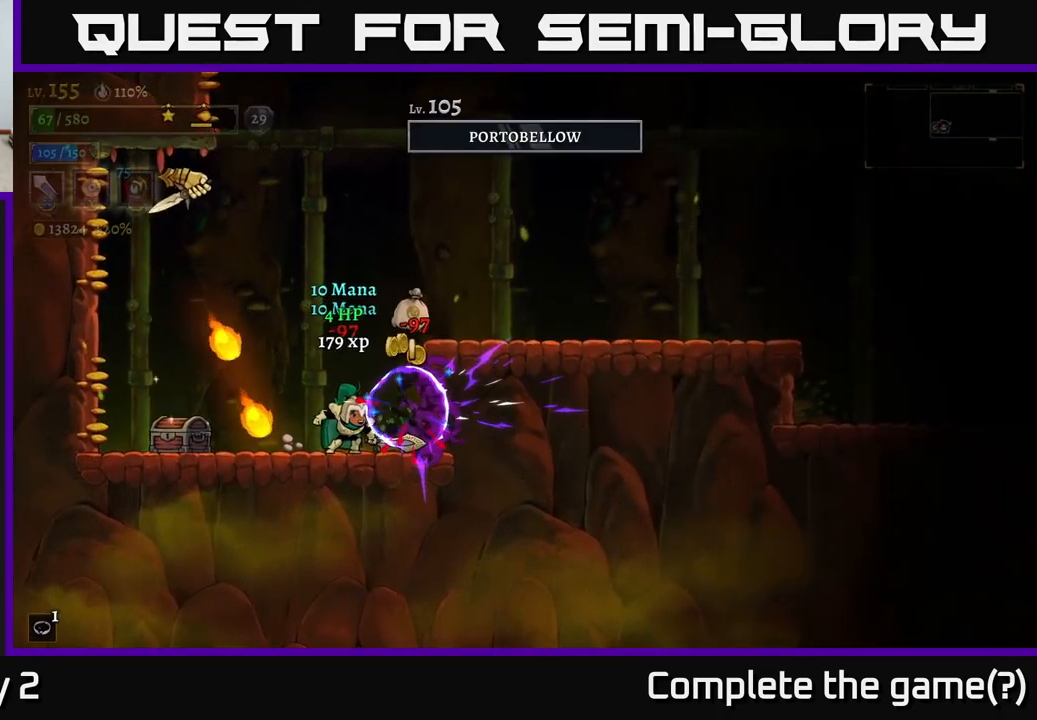
{"buttons": ["A"], "left_stick": "center", "right_stick": "center", "events": [[83, "A", "down"], [100, "left_stick", "left"], [167, "X", "down"], [250, "left_stick", "center"], [417, "X", "up"]]}
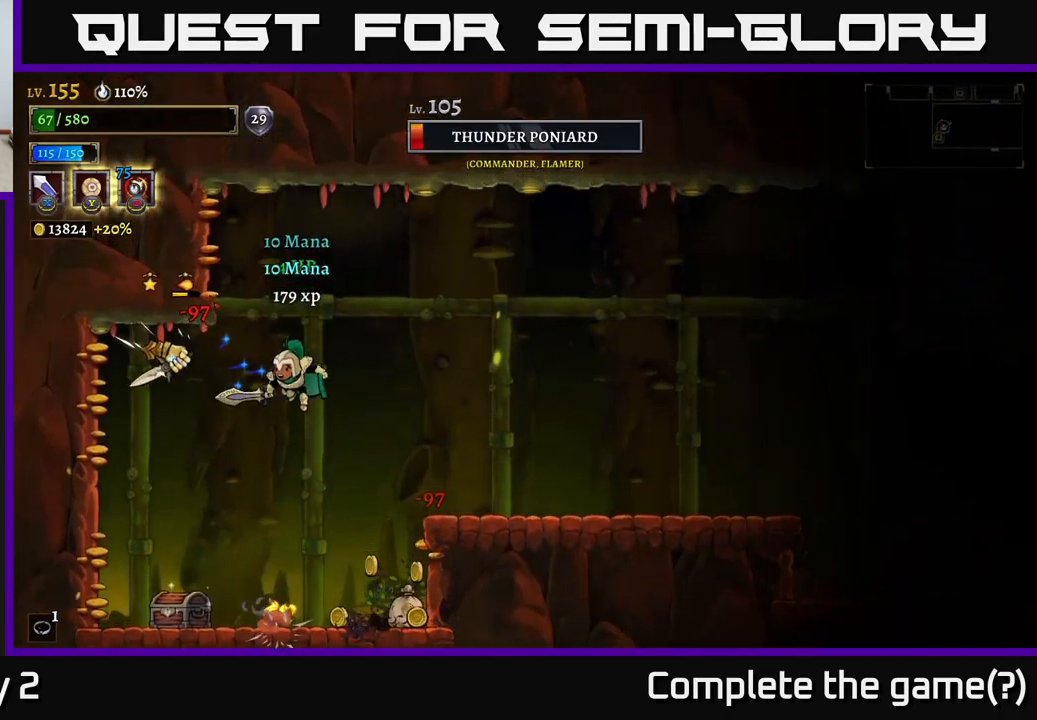
{"buttons": [], "left_stick": "center", "right_stick": "center", "events": [[50, "X", "down"], [83, "left_stick", "left"], [267, "X", "up"], [333, "left_stick", "center"], [450, "A", "up"]]}